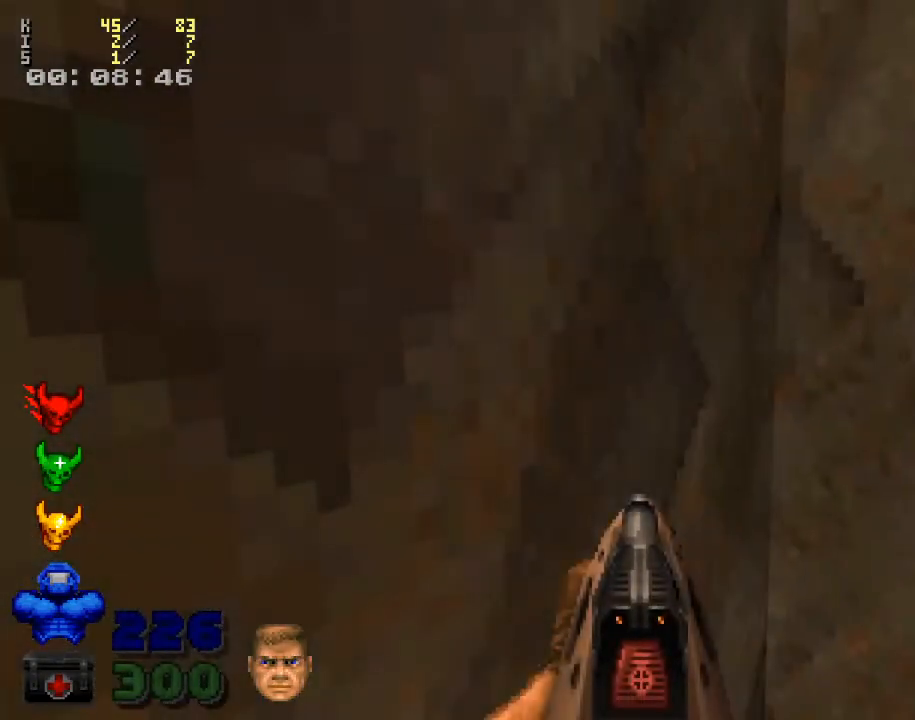
Gameplay with keyboard and mouse; each line is a JSON object with the keys and mouse buttons held at the frame after it. "events" lists presses ("down") and releases ("up") of ".", "/", "0", "1", "2", "3", "4", "5", "6", "7", "8", "9", "a", "alt_l", "alt_r", "b", "backslash", "backspace", "c", "caps_lock", "comma", "ctrl_l", "ctrl_r", "d", "down", "e", "equals", "escape", "f", "f1", "f10", "f11", "f12", "f2", "f3", "f4", "f5", "f6", "f7", "f8", "f9", "g", "h", "i", "j", "k", "l", "lbracket", "left", "m", "minus", "n", "o", "p", "q", "quote", "r", "rbracket", "return", "right", "s", "semicolon", "shift_l", "shift_r", "space", "super", "t", "tab", "tilde", "u", "up", "v", "w", "x", "y", "z", "mouse_left", "mouse_wheel" and "mouse_right" between this image and that frame as [ms after this image, input, new state], when the widget could be followed in between. "mouse_left", "mouse_wheel", "mouse_right" = the "left", "wheel", "right" buttons of the "mouse" list. No other keys are recorded. "wheel" means that the mouse wheel is clicked or scrolled. Mouse movement is not recorded.
{"keys": [], "mouse": [], "events": []}
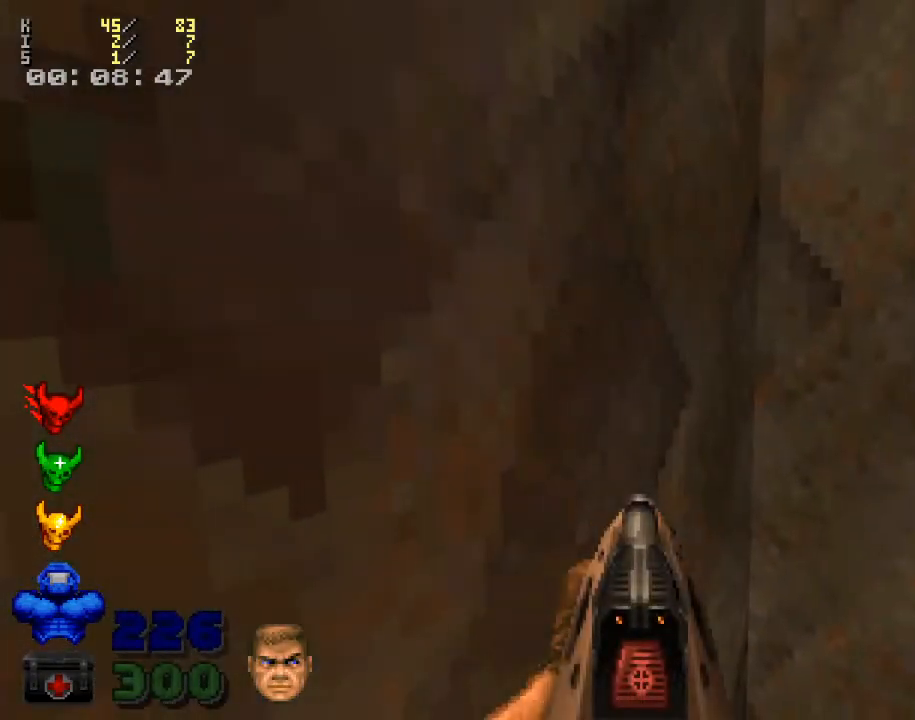
{"keys": [], "mouse": [], "events": []}
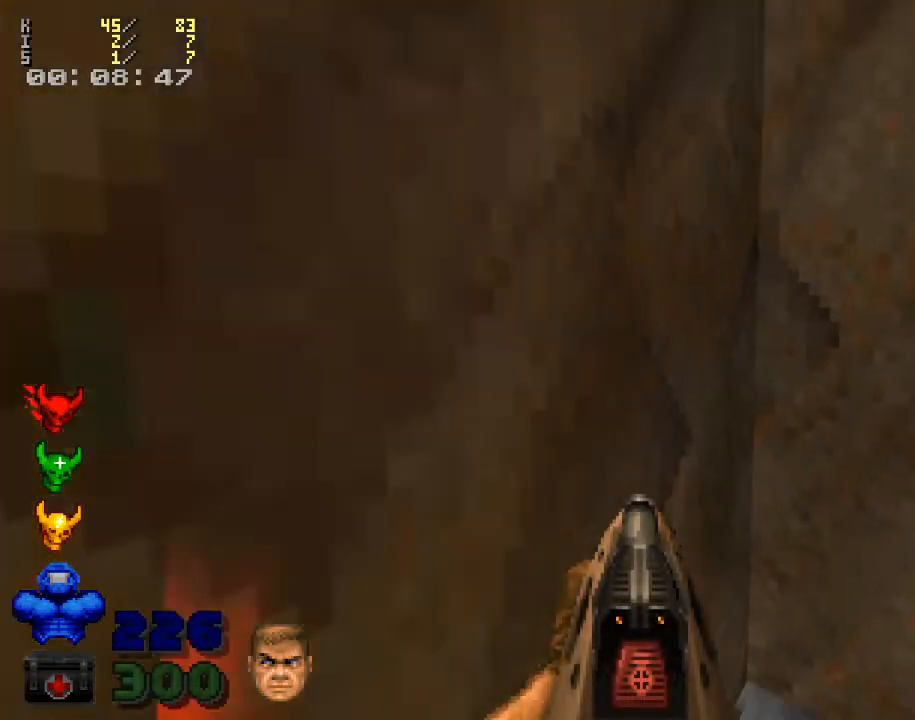
{"keys": [], "mouse": [], "events": []}
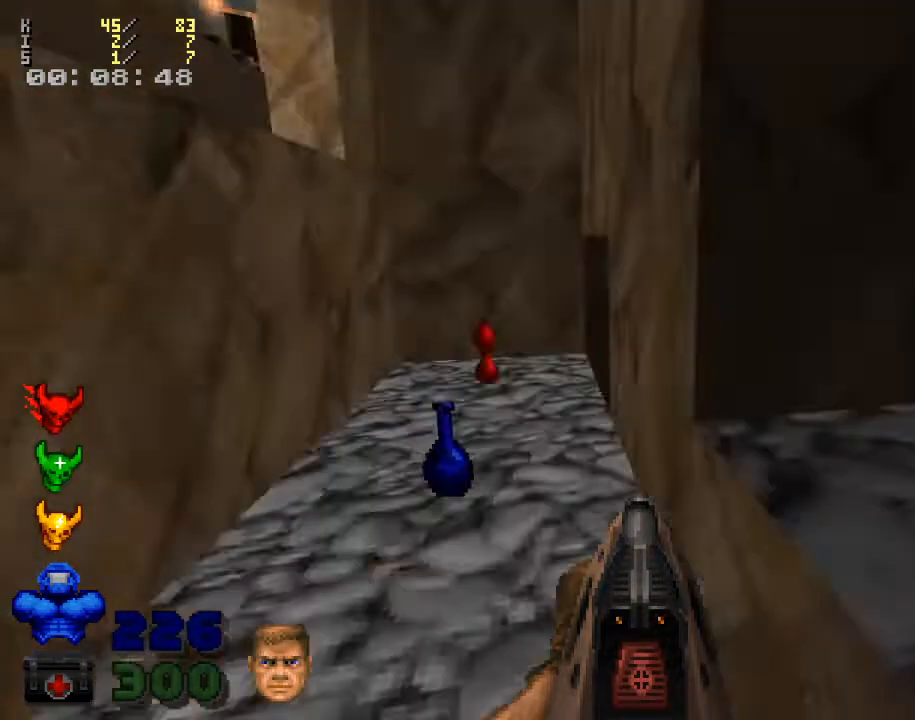
{"keys": ["w"], "mouse": [], "events": [[367, "w", "down"]]}
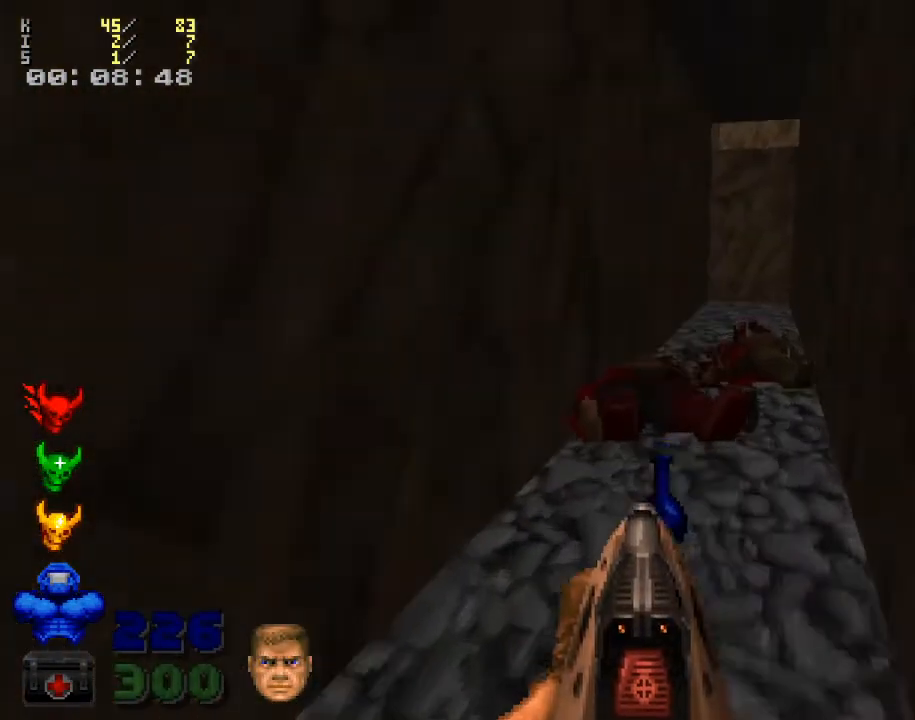
{"keys": ["d", "w"], "mouse": [], "events": [[233, "d", "down"]]}
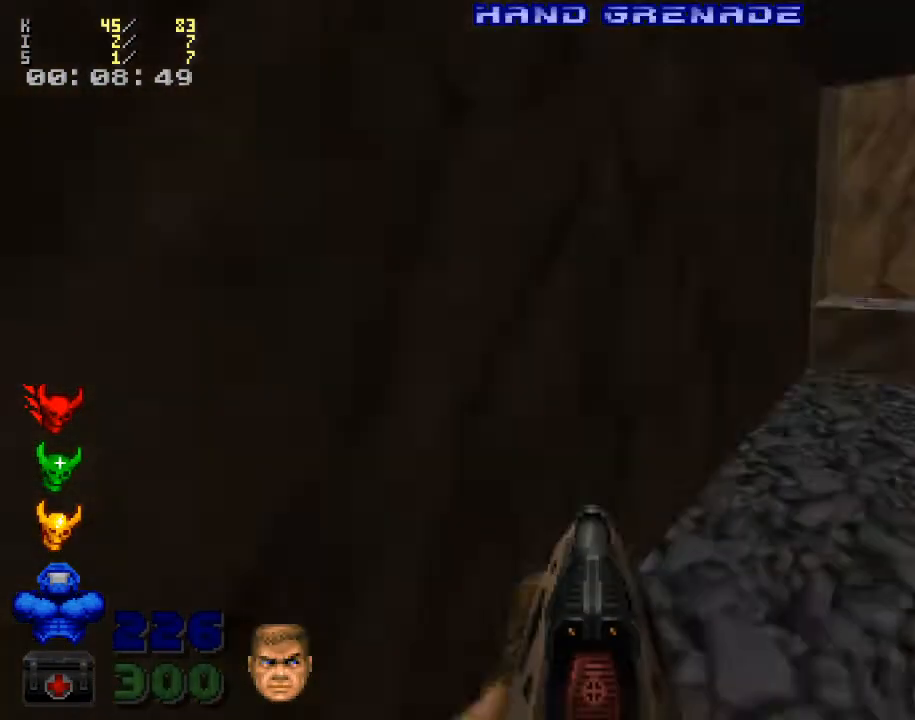
{"keys": ["d", "w"], "mouse": [], "events": []}
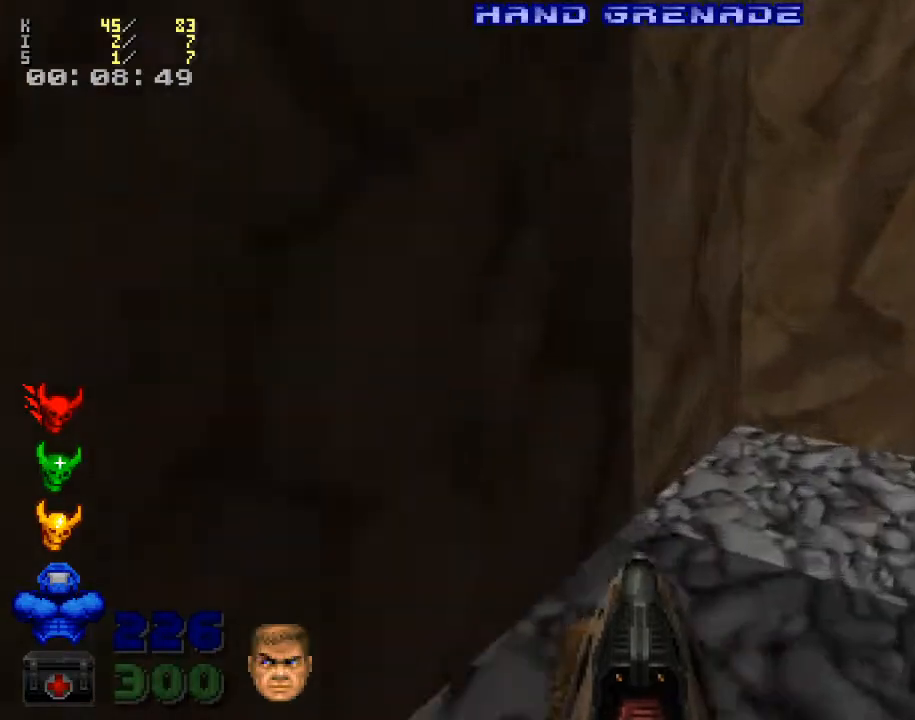
{"keys": ["w"], "mouse": [], "events": [[500, "d", "up"]]}
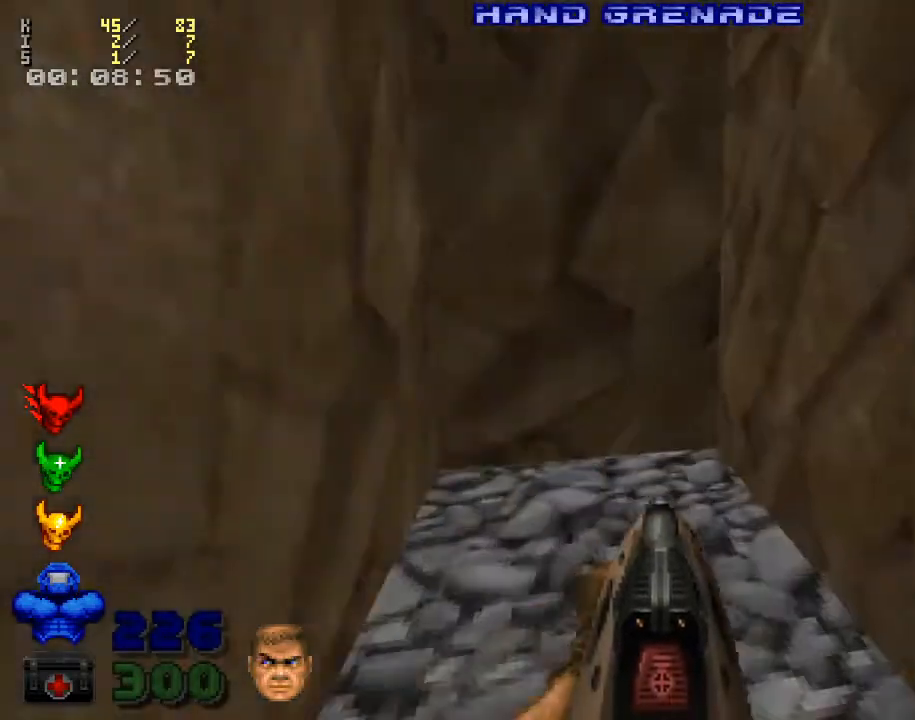
{"keys": ["w"], "mouse": [], "events": []}
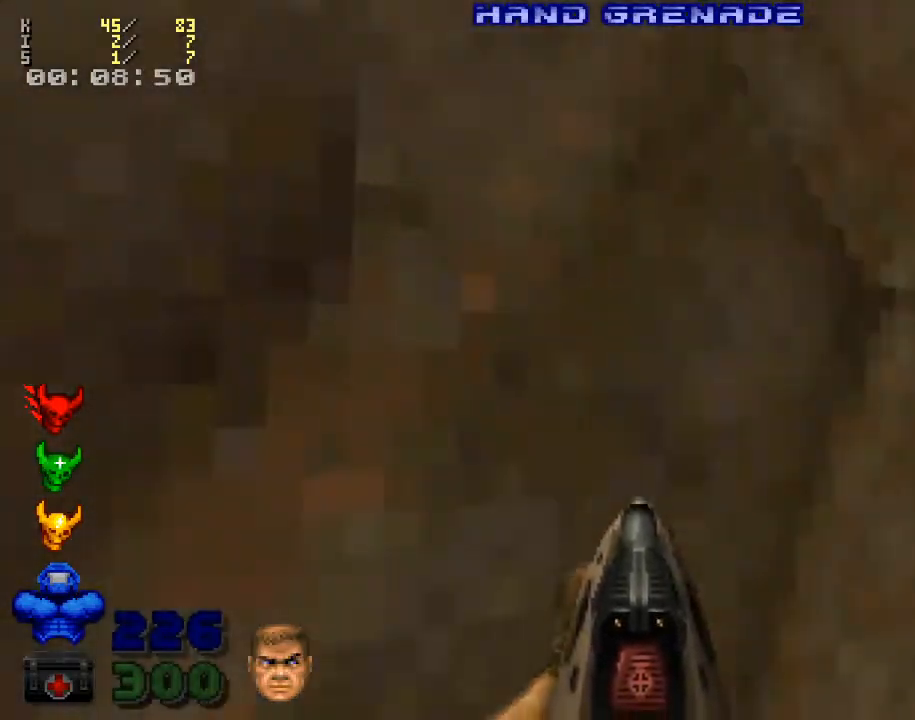
{"keys": ["a"], "mouse": [], "events": [[233, "a", "down"], [267, "w", "up"]]}
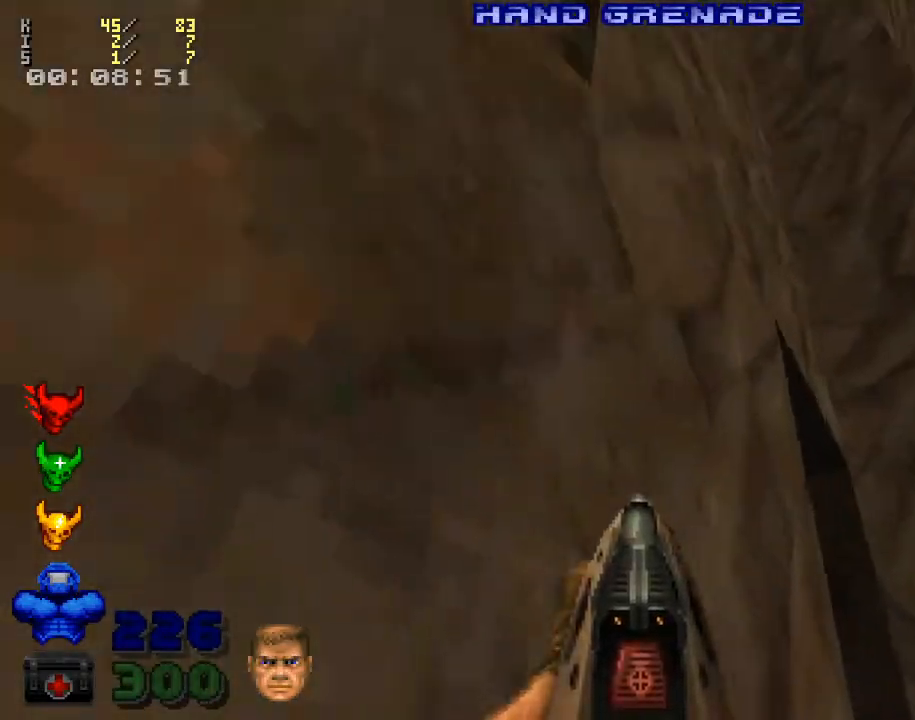
{"keys": ["a"], "mouse": [], "events": []}
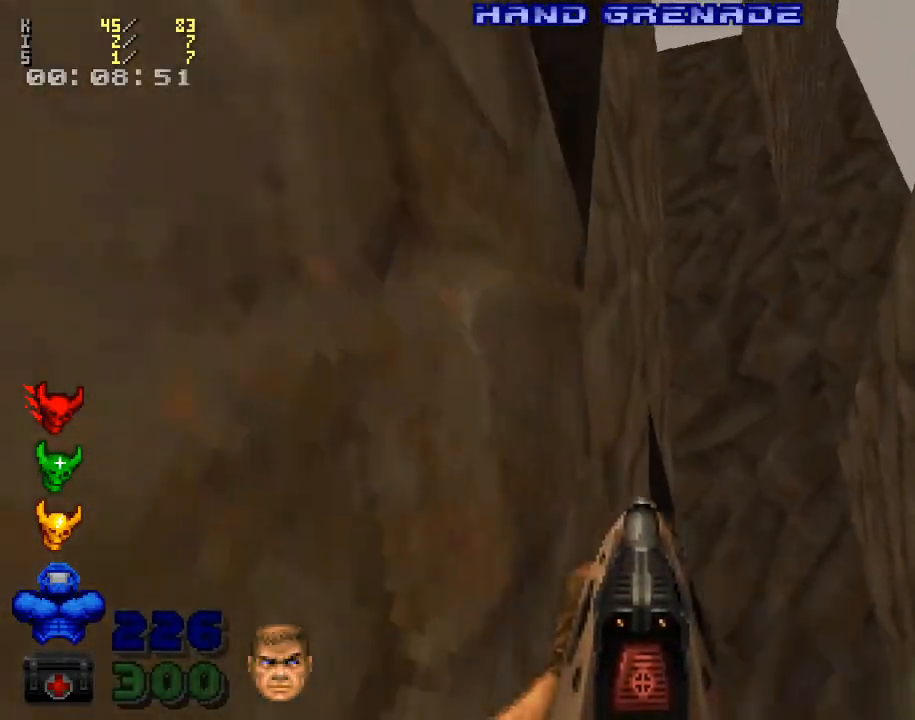
{"keys": ["a"], "mouse": [], "events": []}
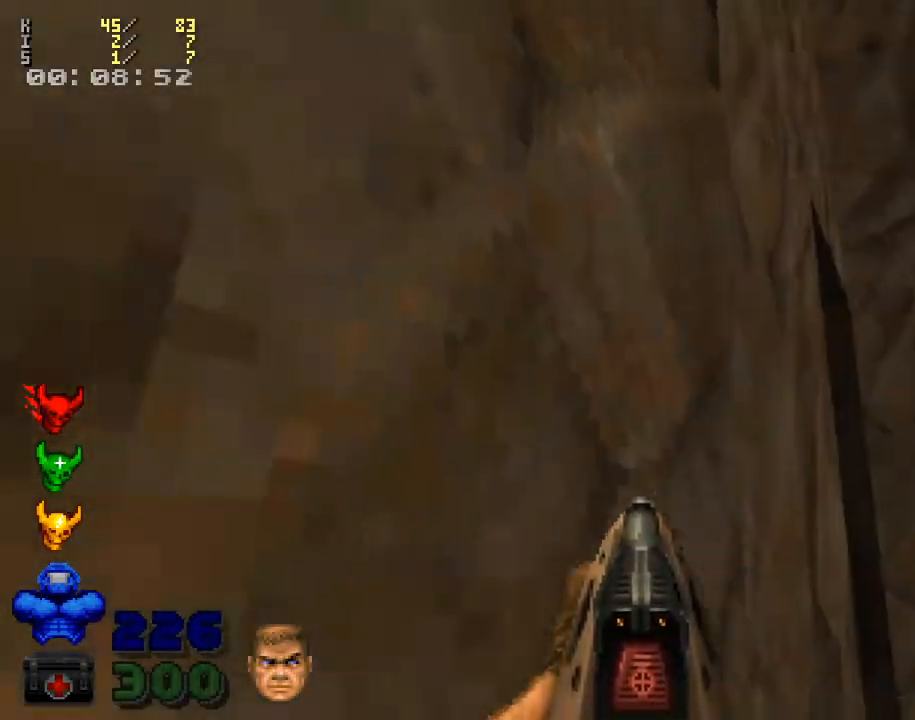
{"keys": ["a"], "mouse": [], "events": []}
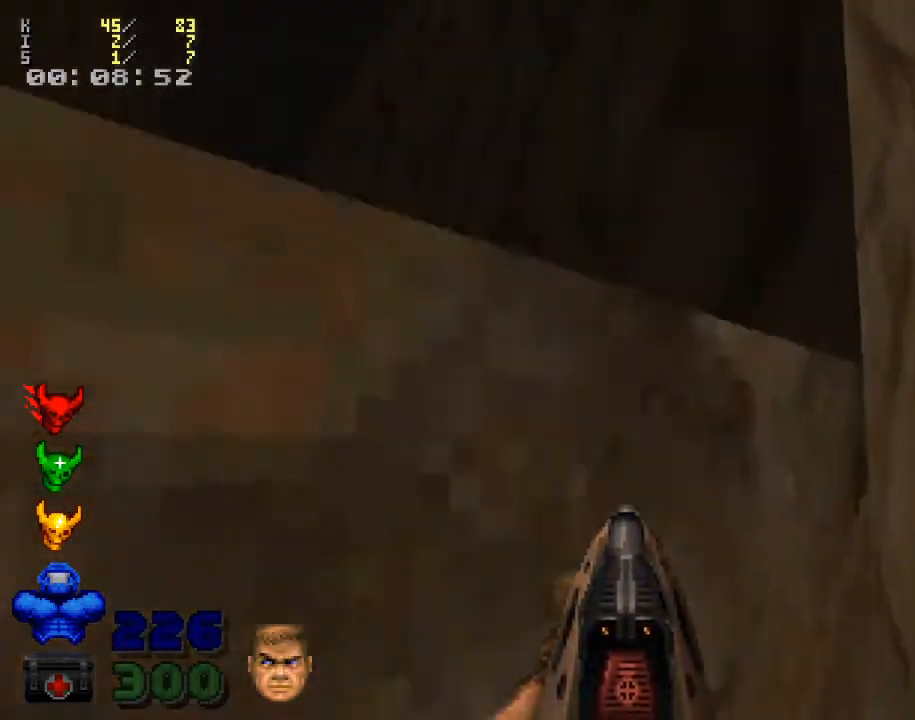
{"keys": ["a", "w"], "mouse": [], "events": [[33, "w", "down"]]}
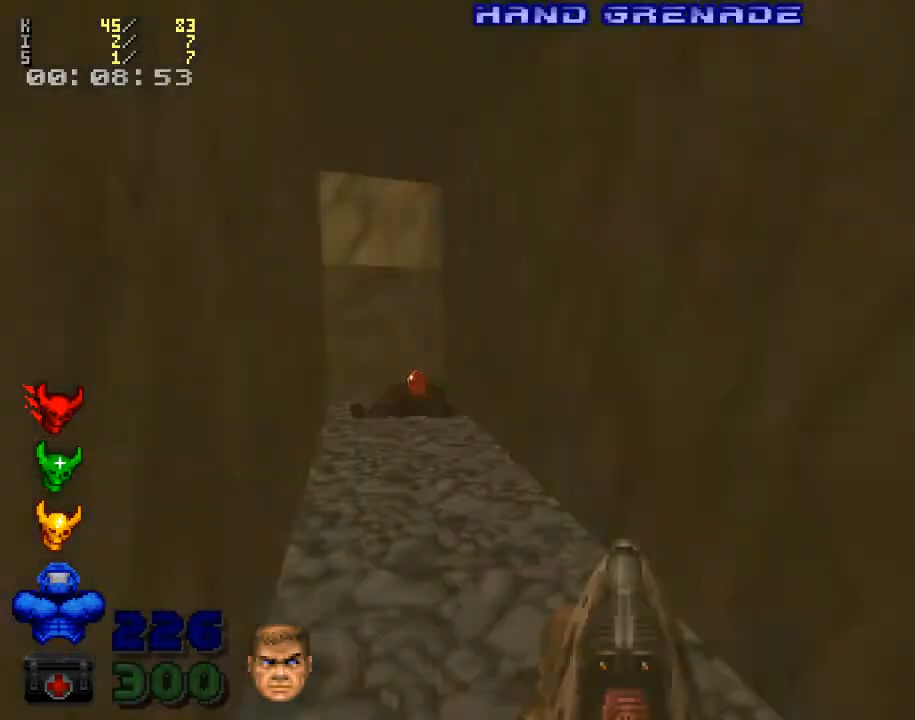
{"keys": ["a", "w"], "mouse": [], "events": []}
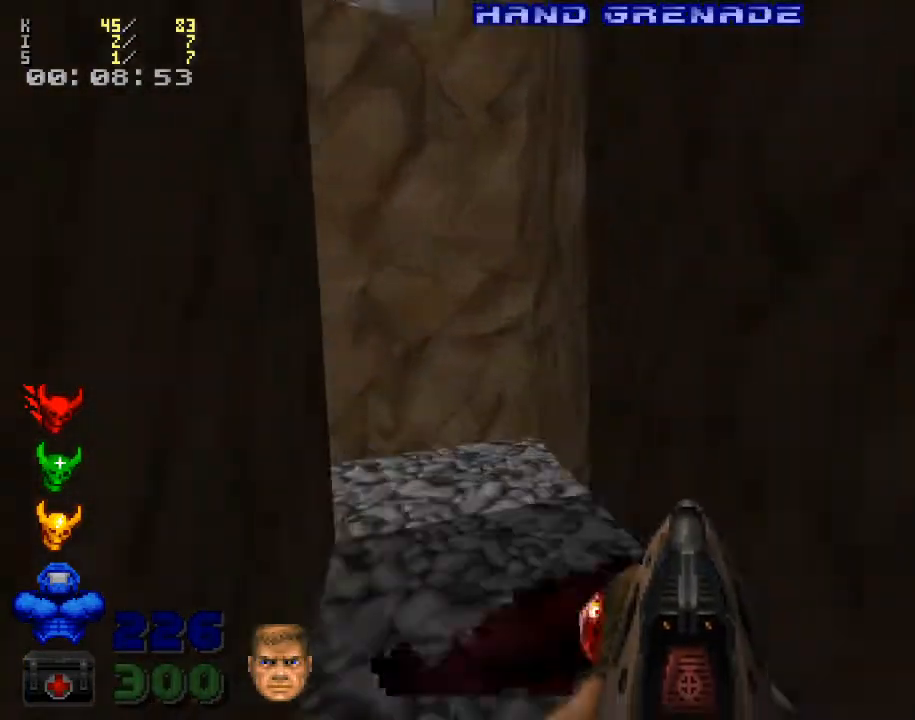
{"keys": ["a", "w"], "mouse": [], "events": []}
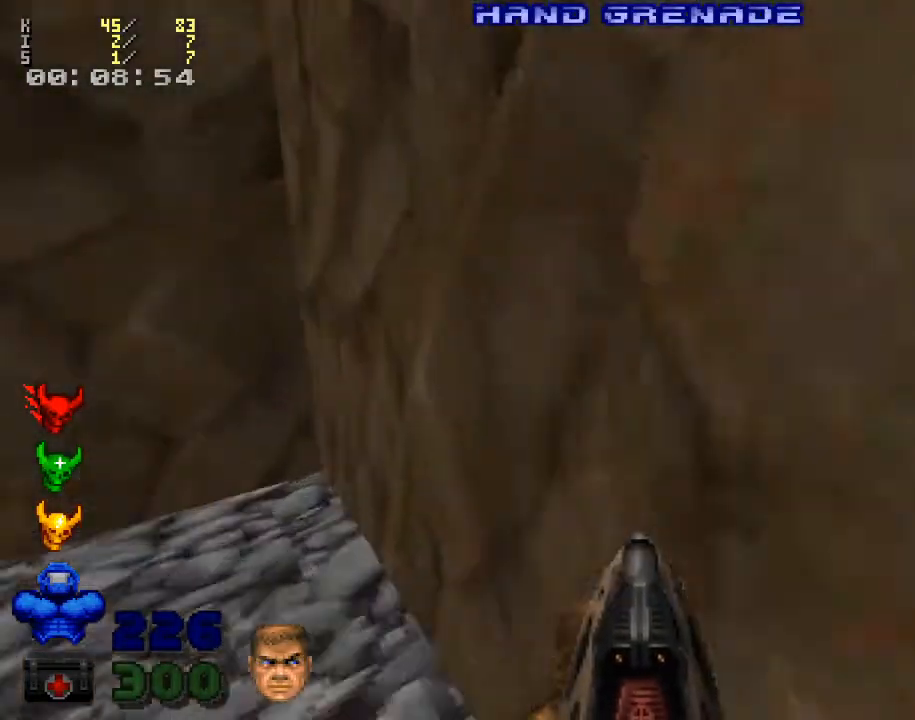
{"keys": ["a"], "mouse": [], "events": [[233, "w", "up"]]}
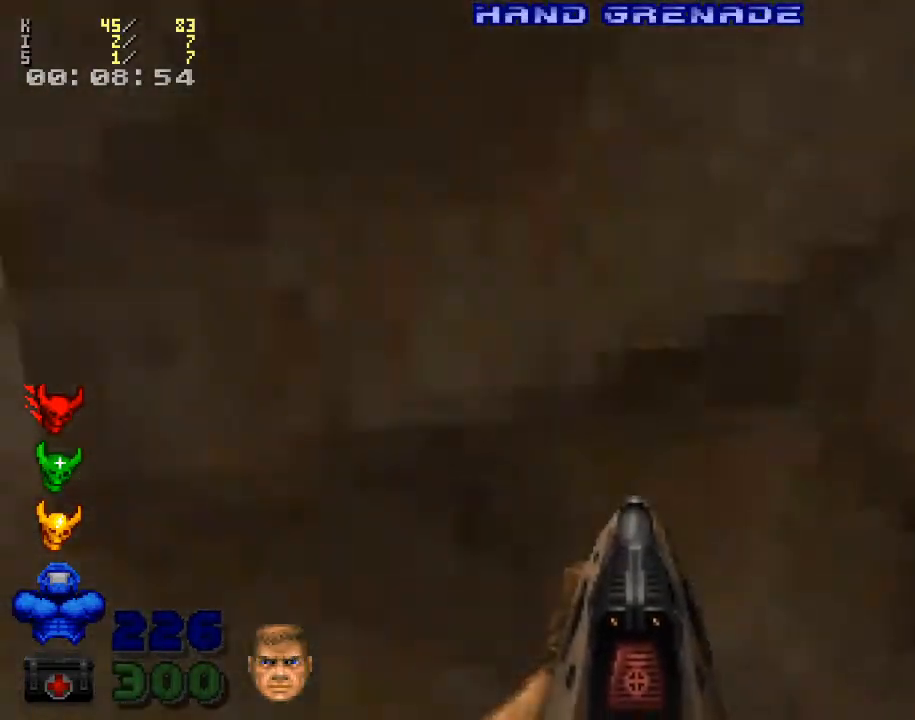
{"keys": ["a", "w"], "mouse": [], "events": [[467, "w", "down"]]}
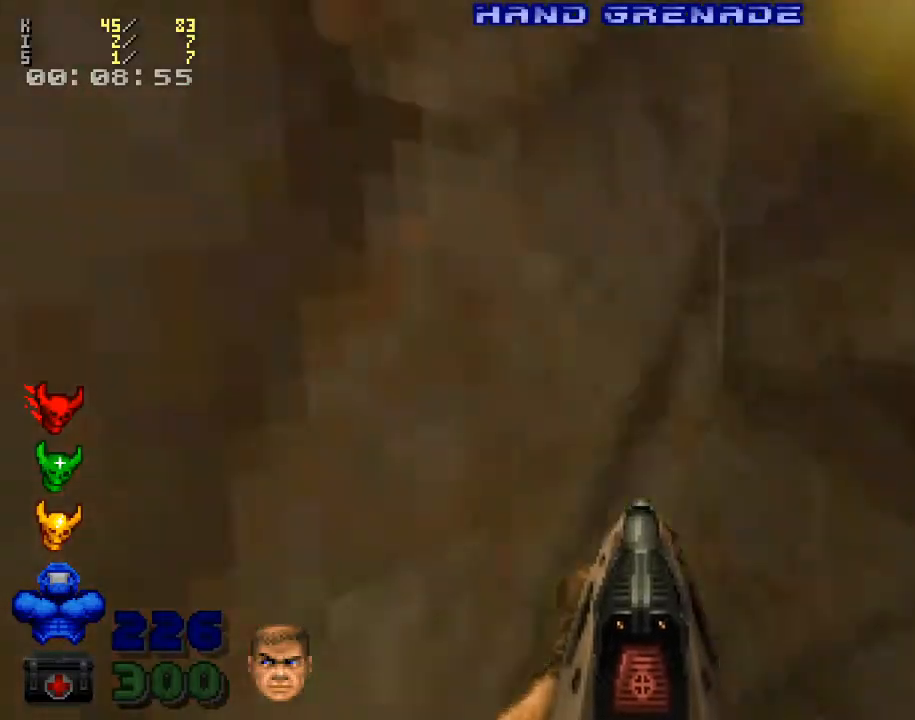
{"keys": ["a"], "mouse": [], "events": [[167, "w", "up"]]}
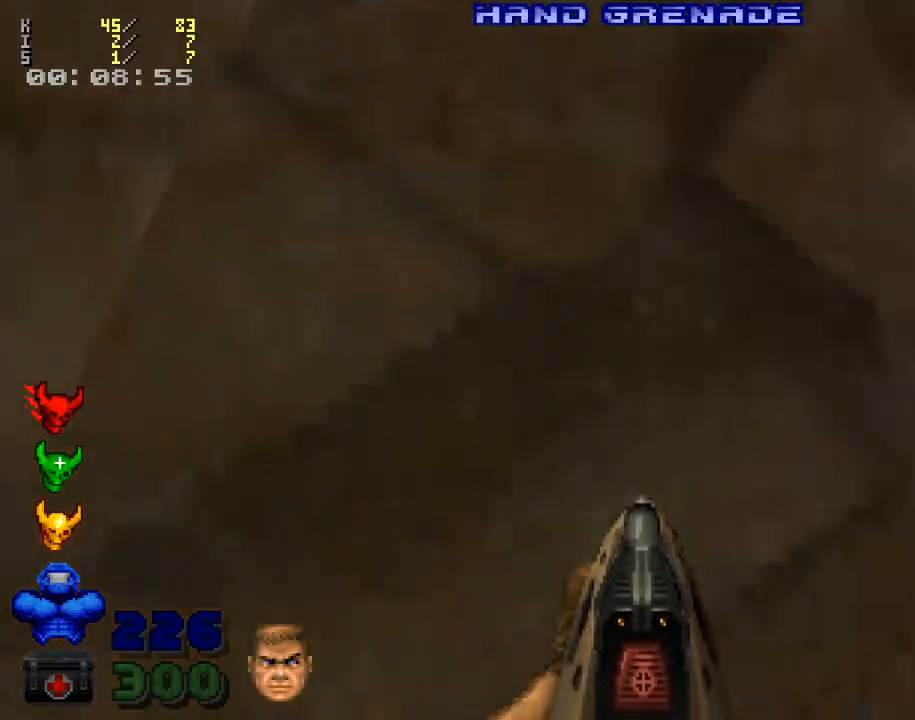
{"keys": ["a"], "mouse": [], "events": []}
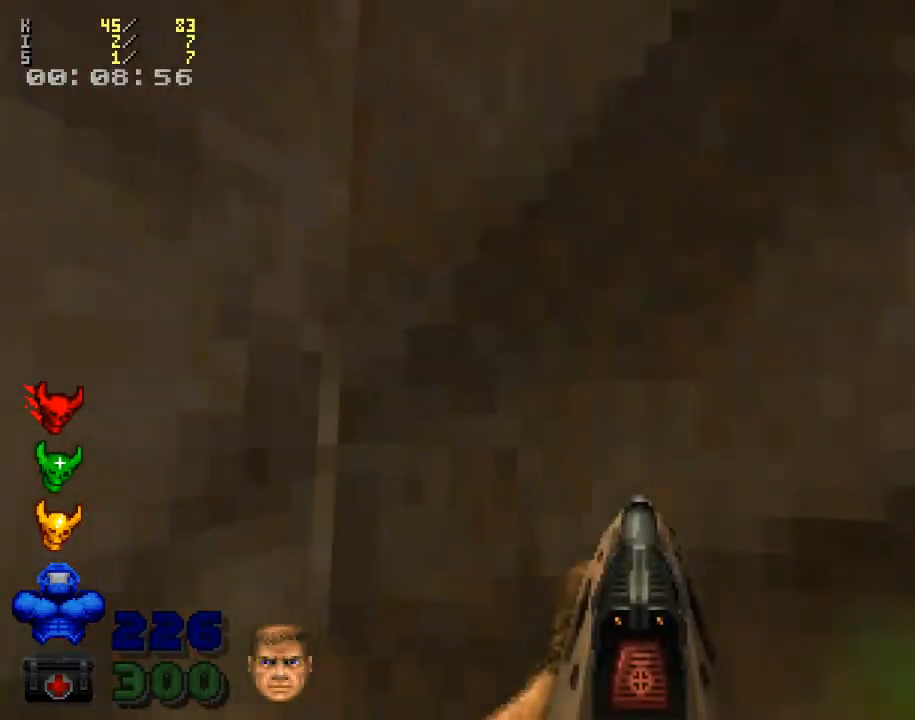
{"keys": ["a", "w"], "mouse": [], "events": [[367, "w", "down"]]}
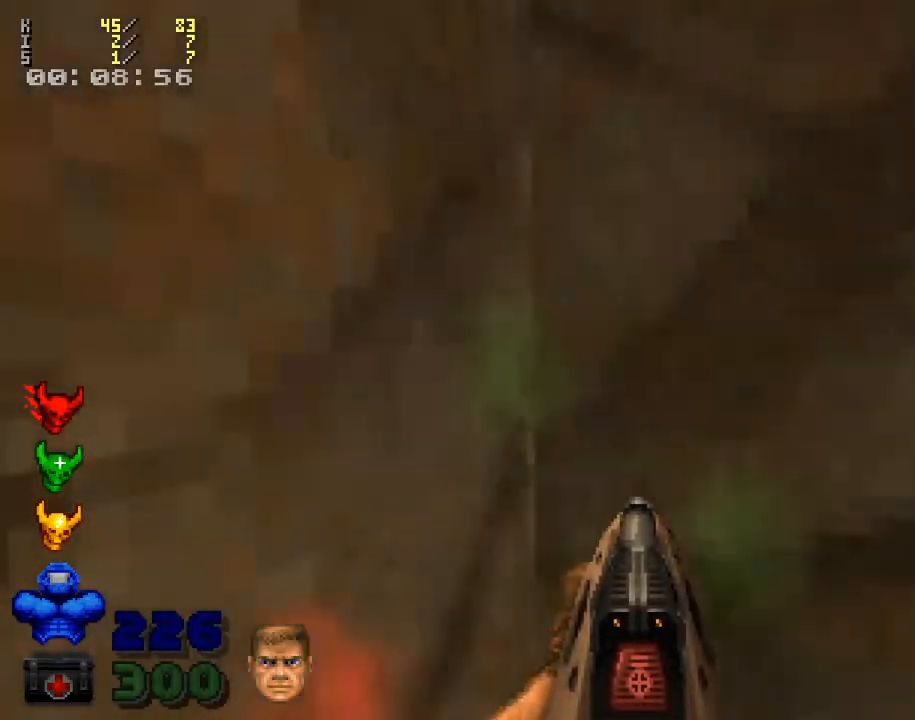
{"keys": ["a"], "mouse": [], "events": [[233, "w", "up"]]}
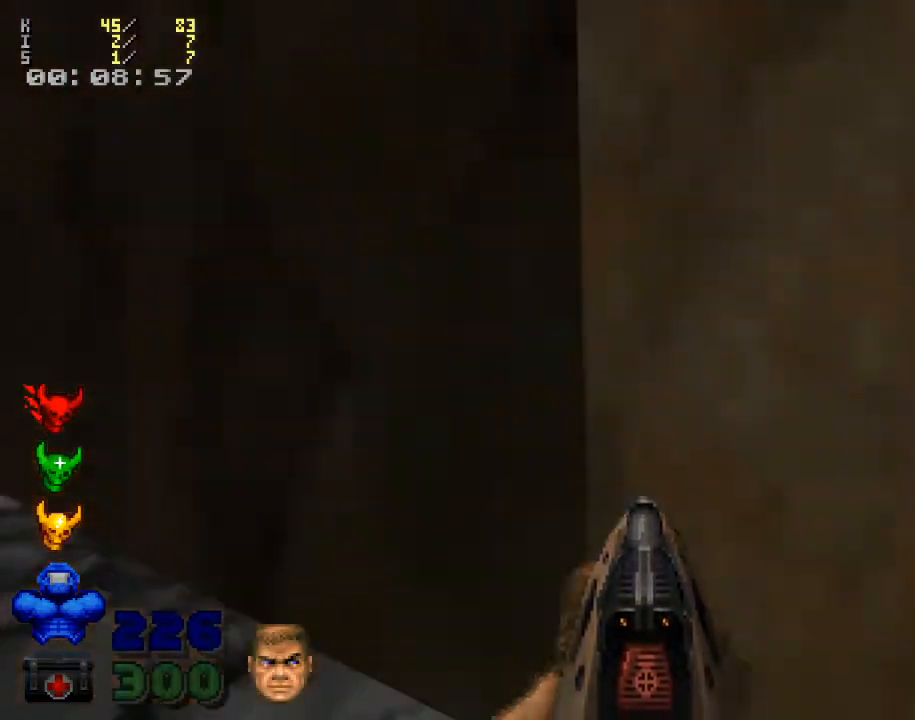
{"keys": ["a", "w"], "mouse": [], "events": [[500, "w", "down"]]}
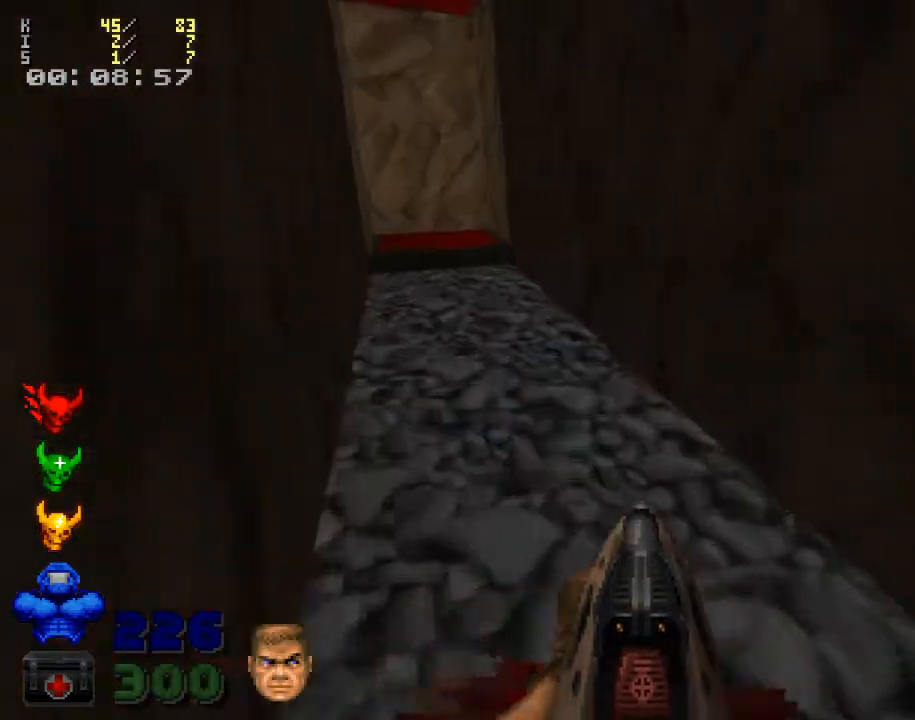
{"keys": ["a", "w"], "mouse": [], "events": []}
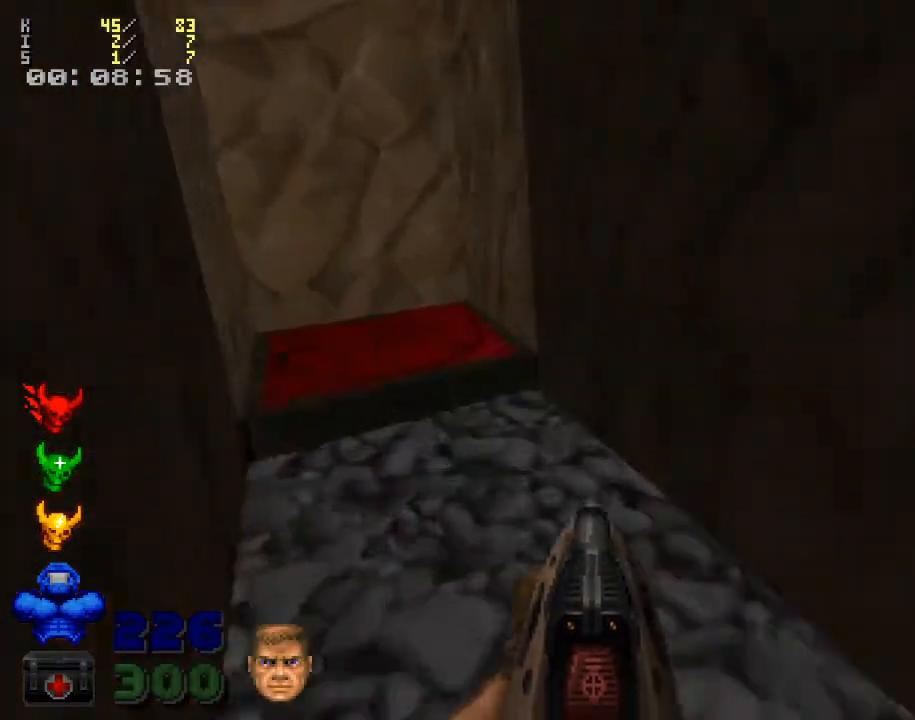
{"keys": ["a", "w"], "mouse": [], "events": []}
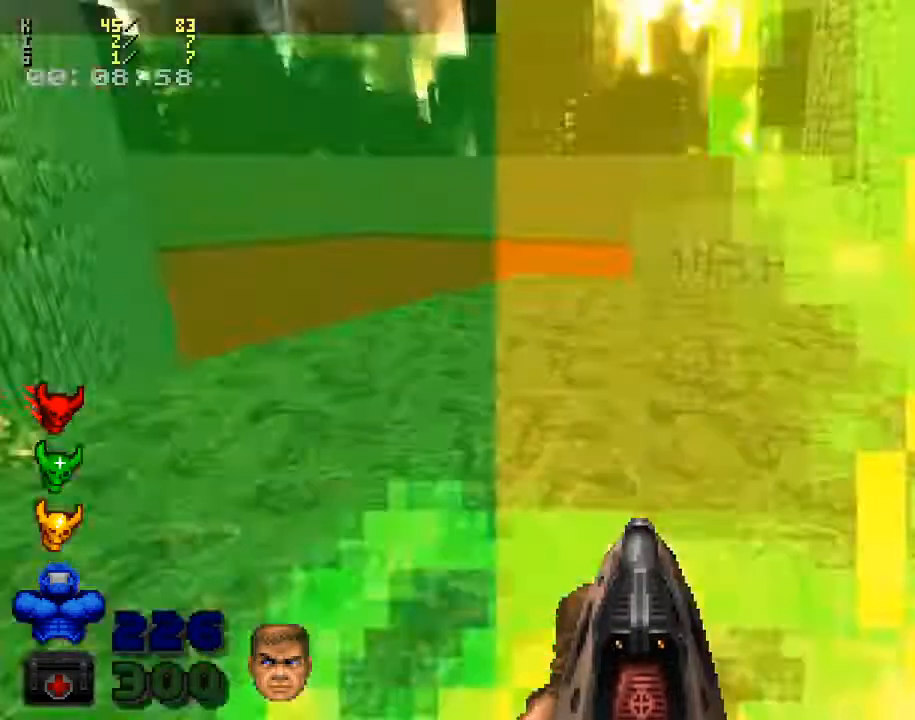
{"keys": ["w"], "mouse": [], "events": [[100, "a", "up"], [267, "w", "up"], [400, "w", "down"]]}
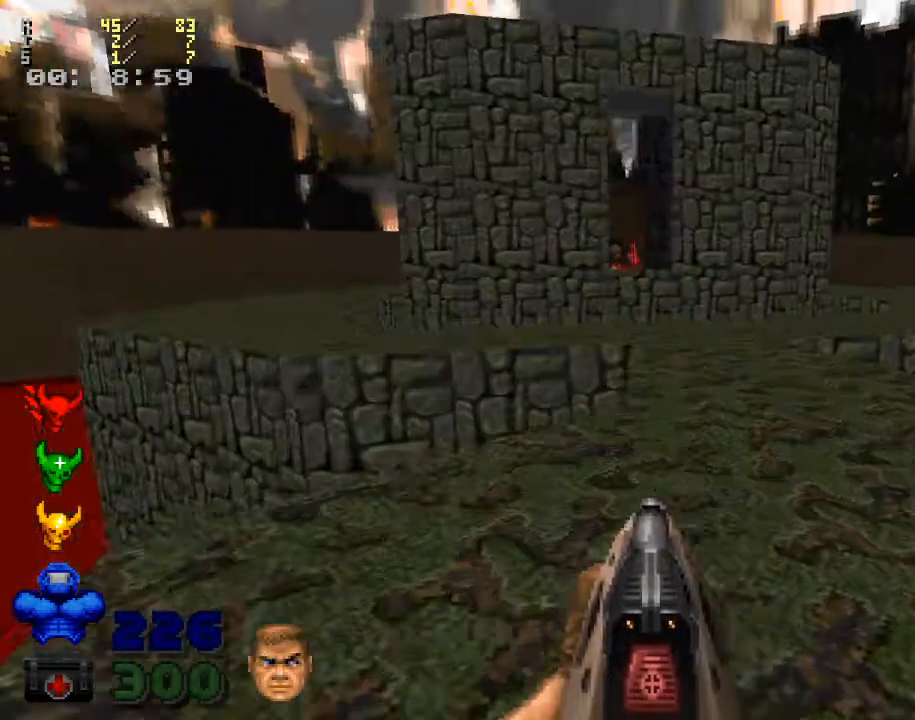
{"keys": [], "mouse": [], "events": [[67, "d", "down"], [300, "d", "up"], [433, "w", "up"]]}
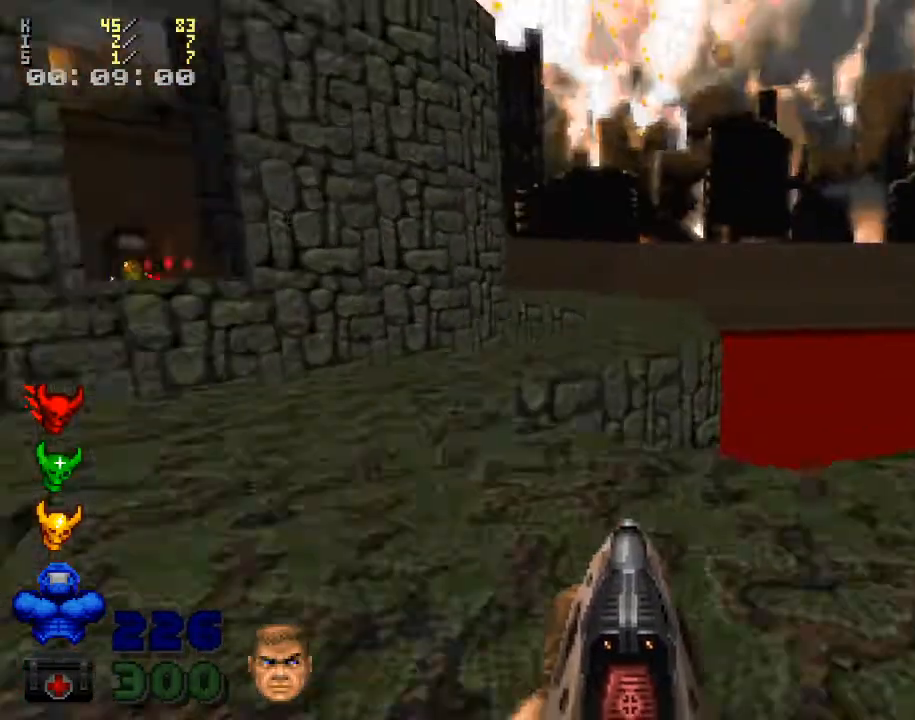
{"keys": ["w"], "mouse": [], "events": [[433, "w", "down"]]}
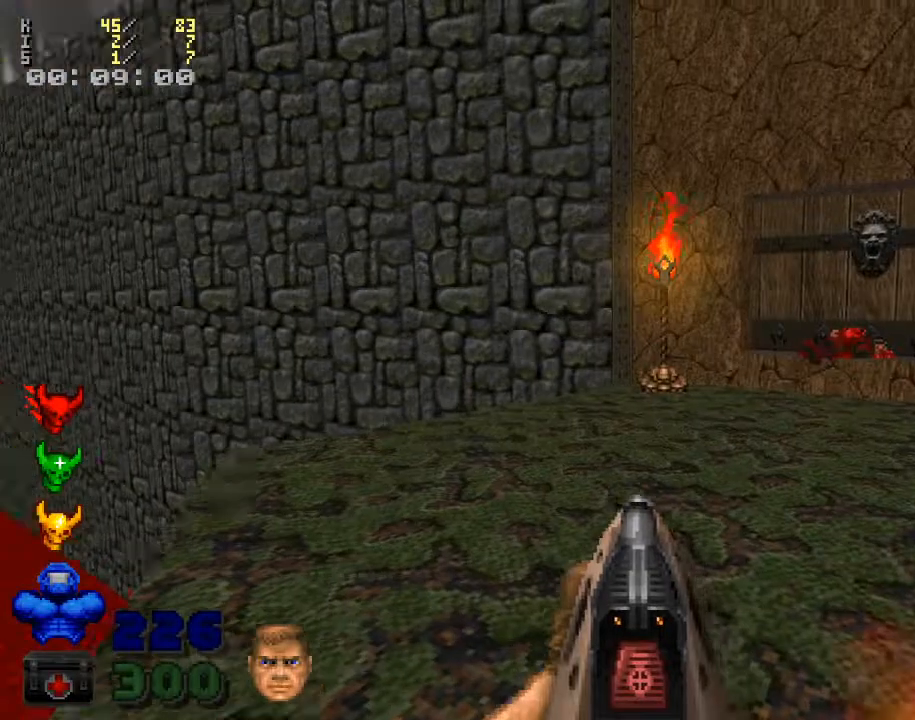
{"keys": ["w"], "mouse": [], "events": []}
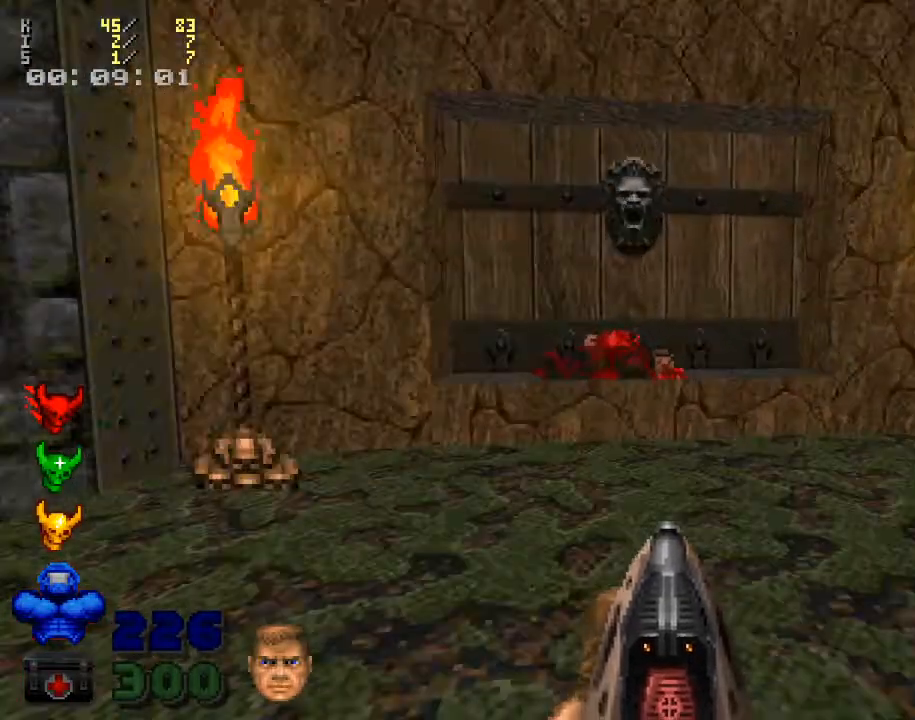
{"keys": [], "mouse": [], "events": [[367, "e", "down"], [400, "w", "up"], [467, "e", "up"]]}